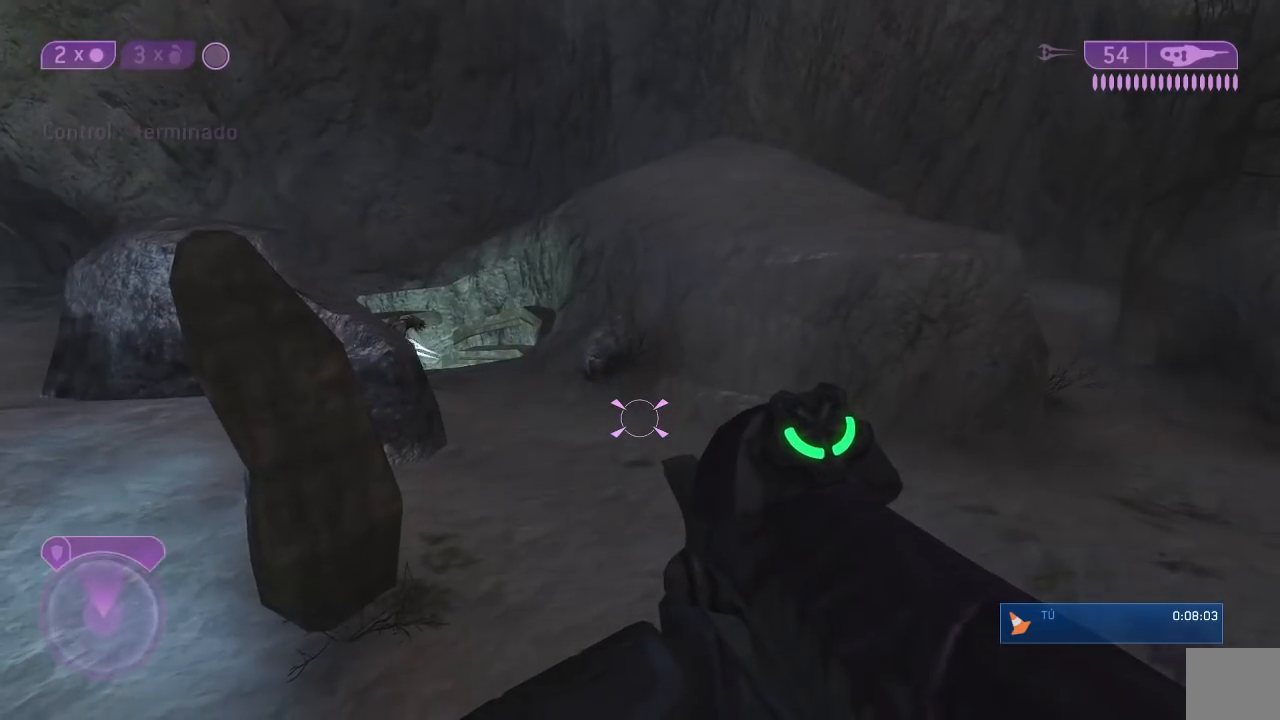
Gameplay with a controller (Xbox layout); each line is a JSON object with the inputs held at the frame after it (dt_ms = milliseconds from this image to that frame). "events" lists button and stick changes between this image and that frame as [ms after this image, input, new state], when the widget could be followed in between.
{"dt_ms": 500, "buttons": [], "left_stick": "center", "right_stick": "down", "events": [[267, "left_stick", "up-left"], [400, "left_stick", "center"]]}
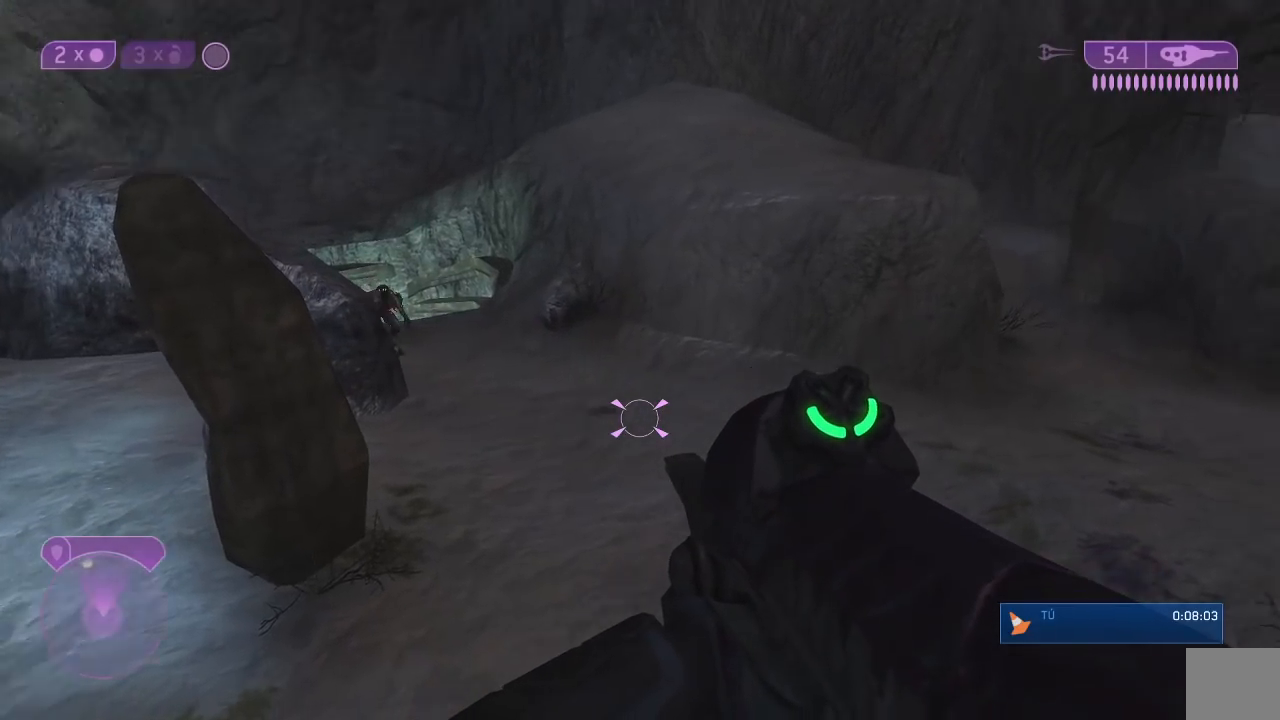
{"dt_ms": 500, "buttons": [], "left_stick": "center", "right_stick": "right", "events": [[17, "right_stick", "right"], [333, "right_stick", "center"], [500, "right_stick", "right"]]}
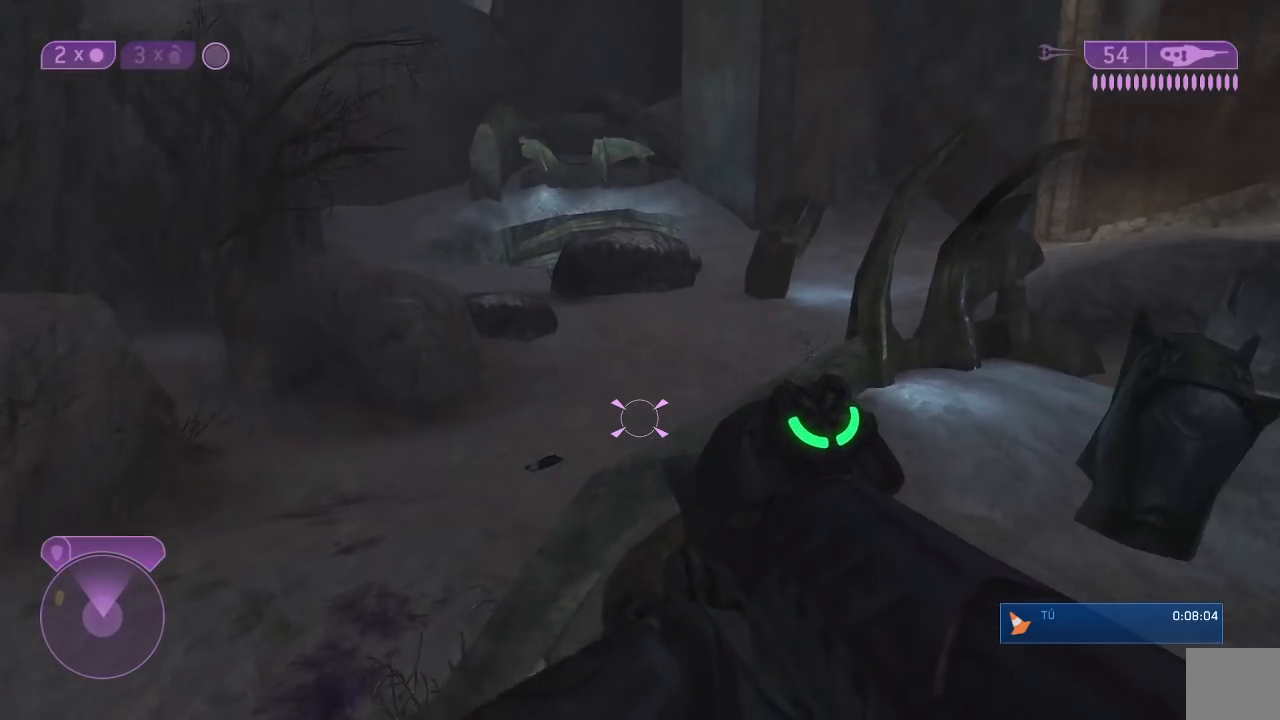
{"dt_ms": 500, "buttons": [], "left_stick": "center", "right_stick": "center", "events": [[117, "right_stick", "center"]]}
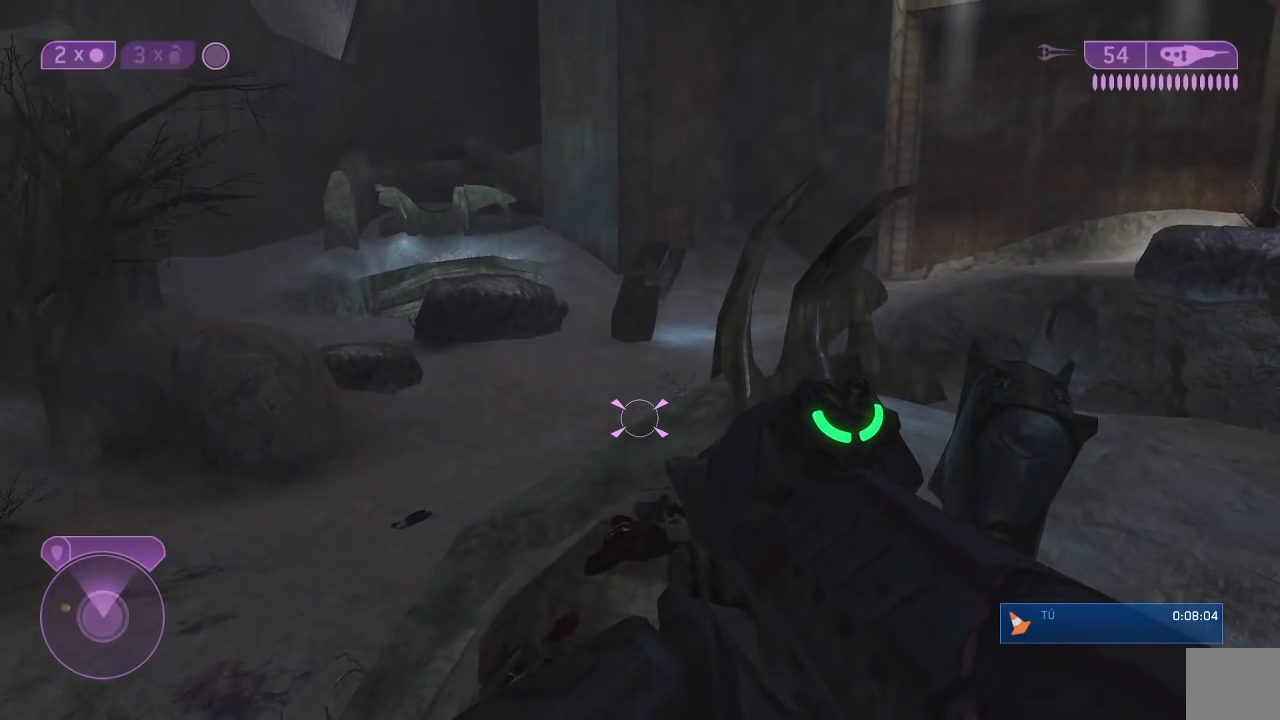
{"dt_ms": 500, "buttons": [], "left_stick": "center", "right_stick": "left"}
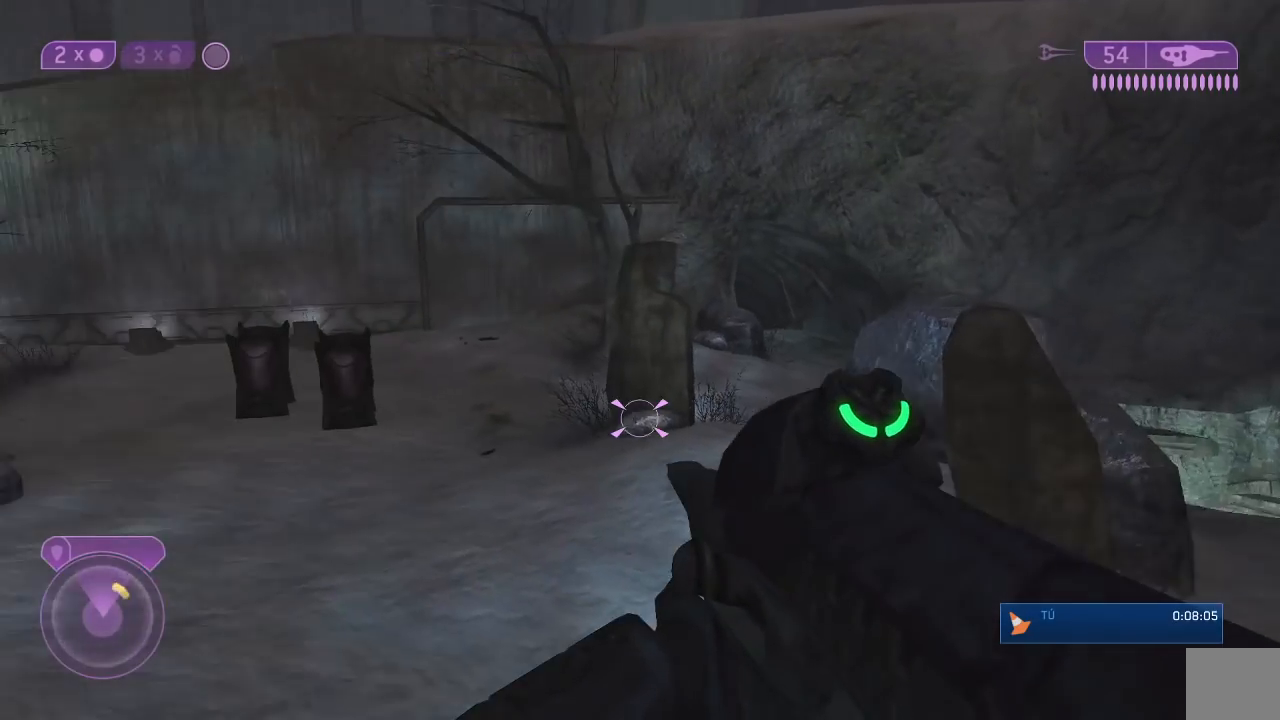
{"dt_ms": 500, "buttons": [], "left_stick": "center", "right_stick": "left", "events": [[50, "right_stick", "center"], [383, "right_stick", "left"]]}
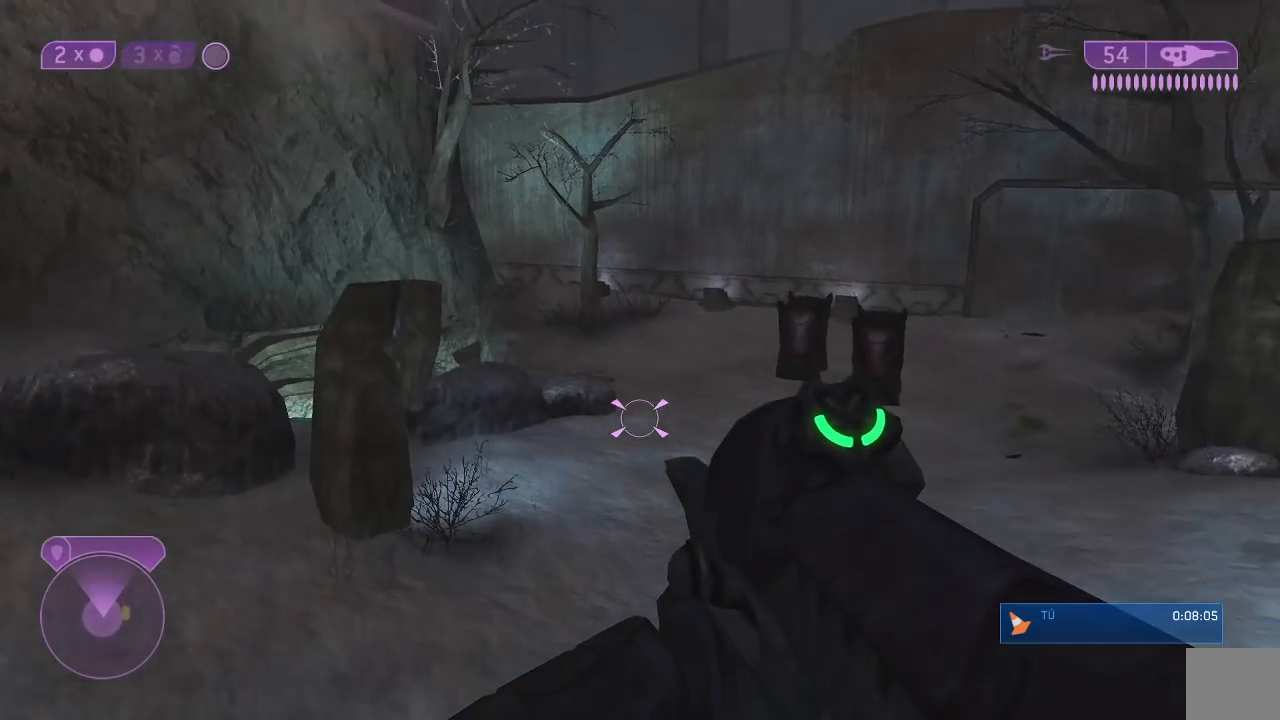
{"dt_ms": 500, "buttons": [], "left_stick": "center", "right_stick": "center", "events": [[217, "right_stick", "center"]]}
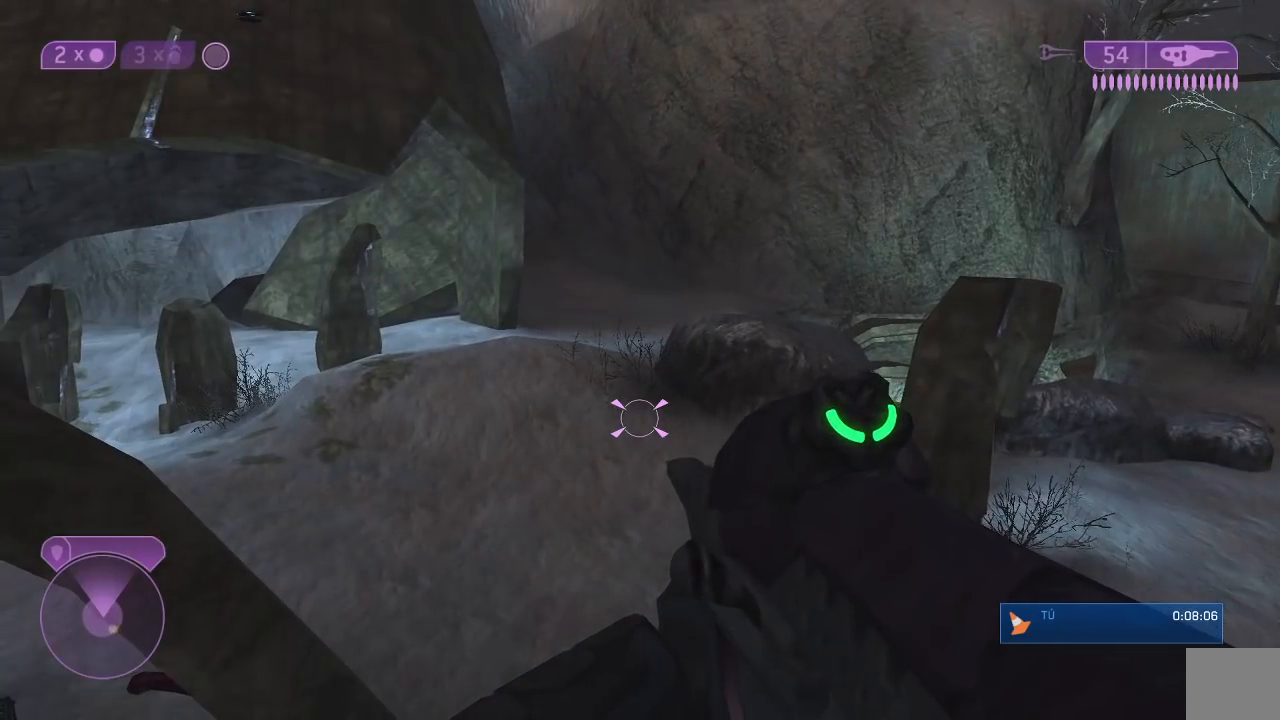
{"dt_ms": 500, "buttons": [], "left_stick": "center", "right_stick": "center", "events": [[50, "right_stick", "left"], [283, "right_stick", "center"]]}
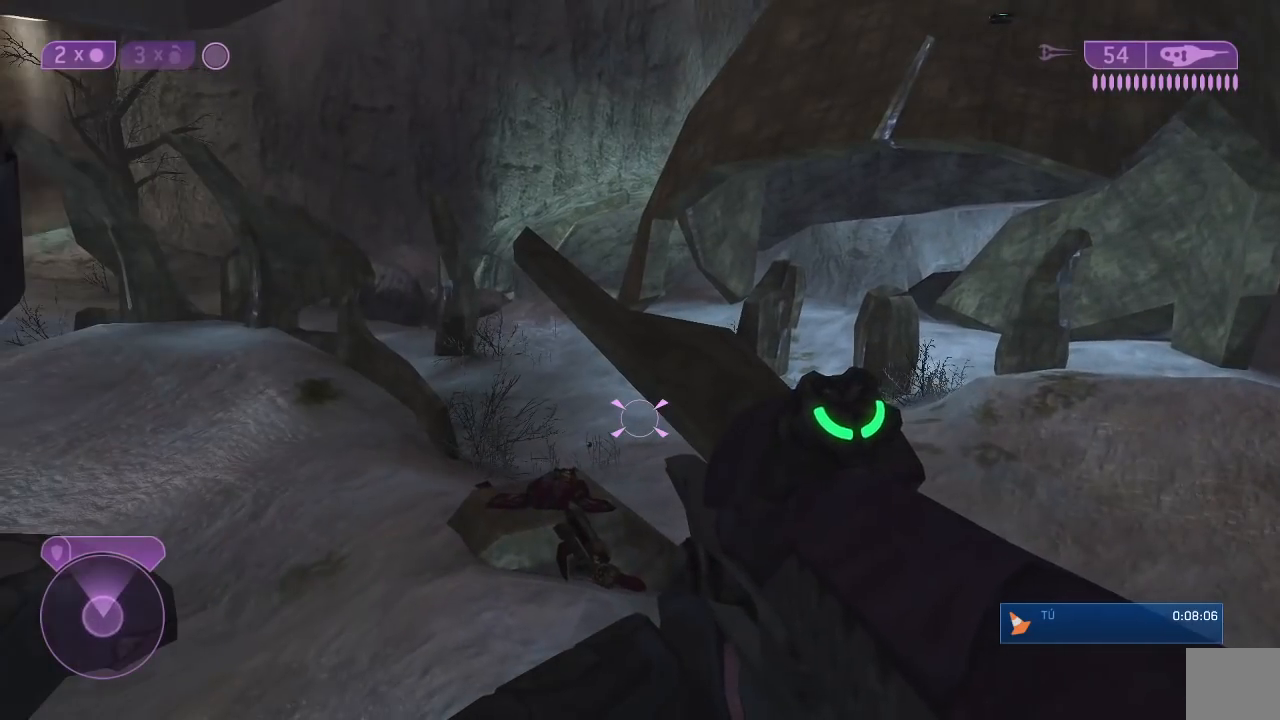
{"dt_ms": 500, "buttons": [], "left_stick": "center", "right_stick": "center"}
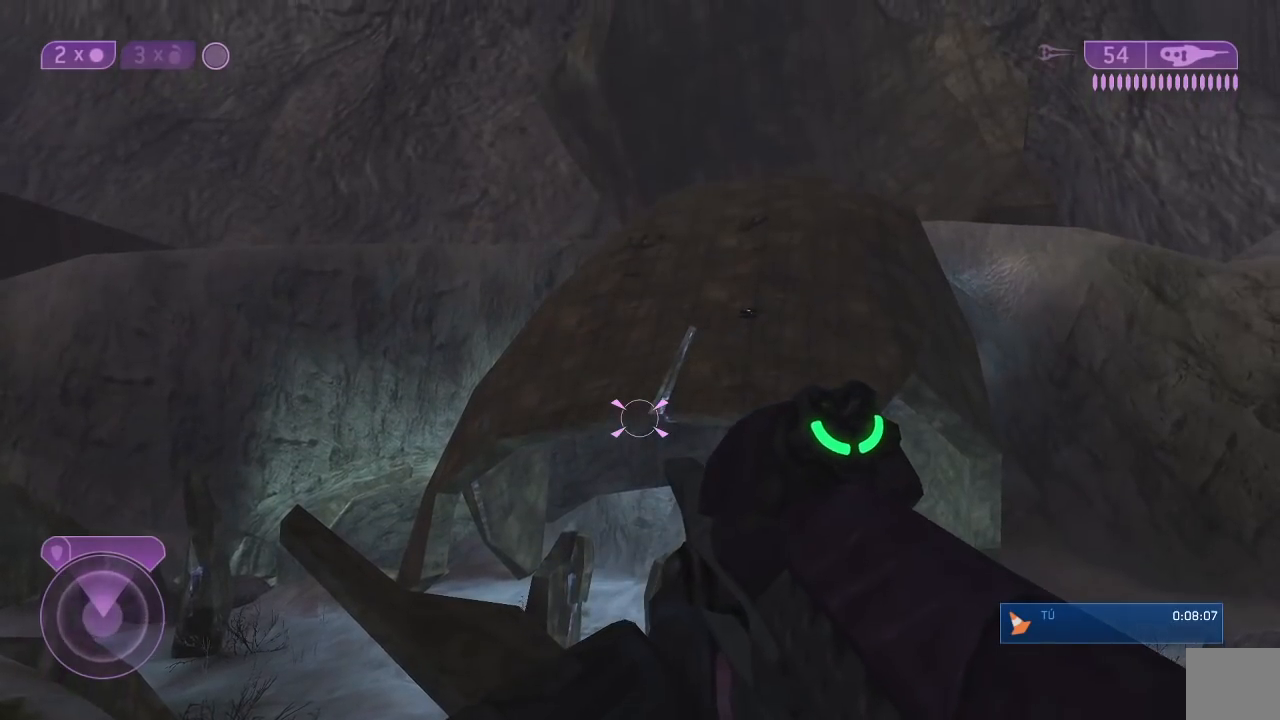
{"dt_ms": 500, "buttons": [], "left_stick": "center", "right_stick": "down", "events": [[150, "right_stick", "down-left"], [333, "right_stick", "down"]]}
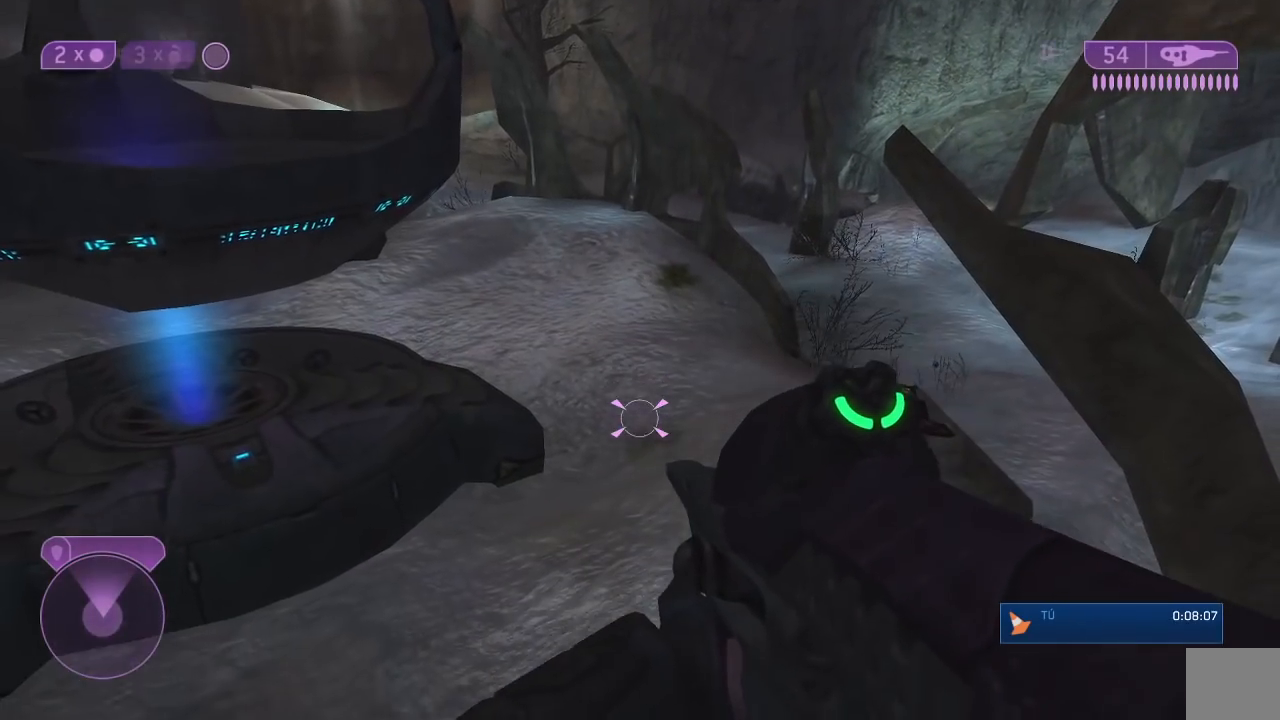
{"dt_ms": 500, "buttons": [], "left_stick": "up", "right_stick": "center", "events": [[200, "right_stick", "up-right"], [233, "left_stick", "right"], [317, "left_stick", "center"], [317, "right_stick", "center"], [467, "left_stick", "up"]]}
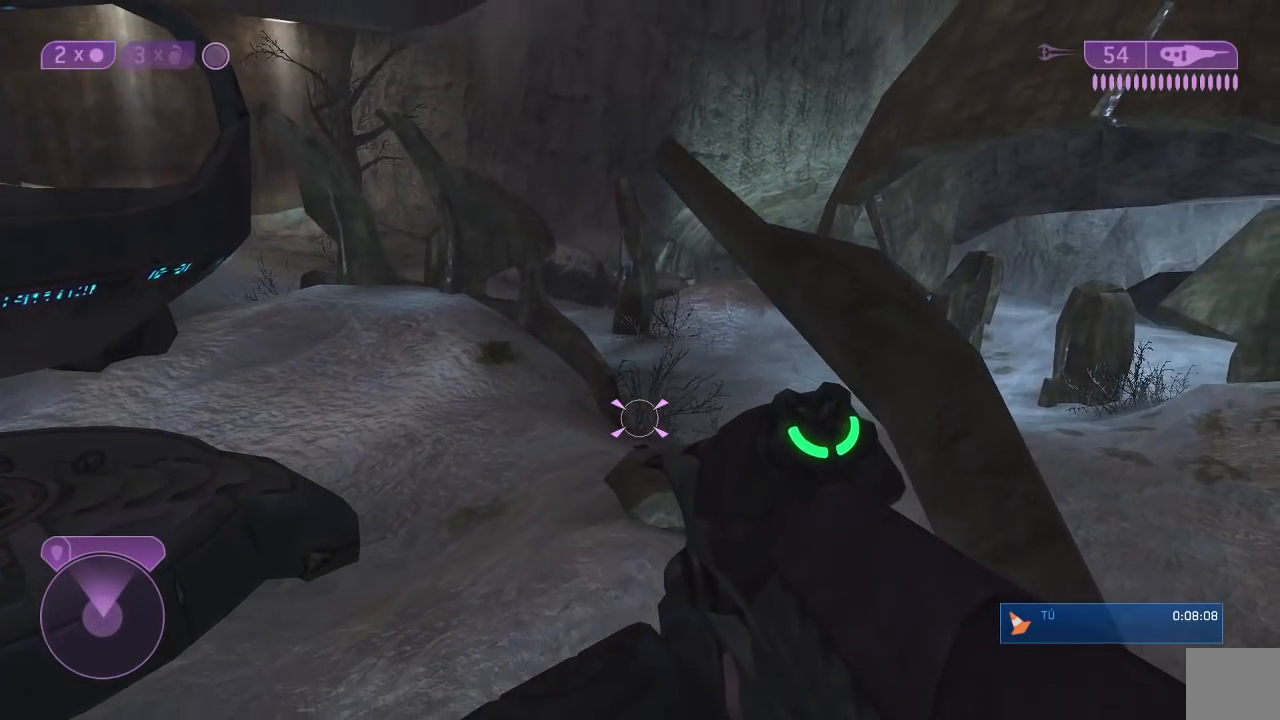
{"dt_ms": 500, "buttons": [], "left_stick": "center", "right_stick": "center", "events": [[83, "A", "down"], [133, "left_stick", "up-right"], [217, "A", "up"], [433, "left_stick", "center"]]}
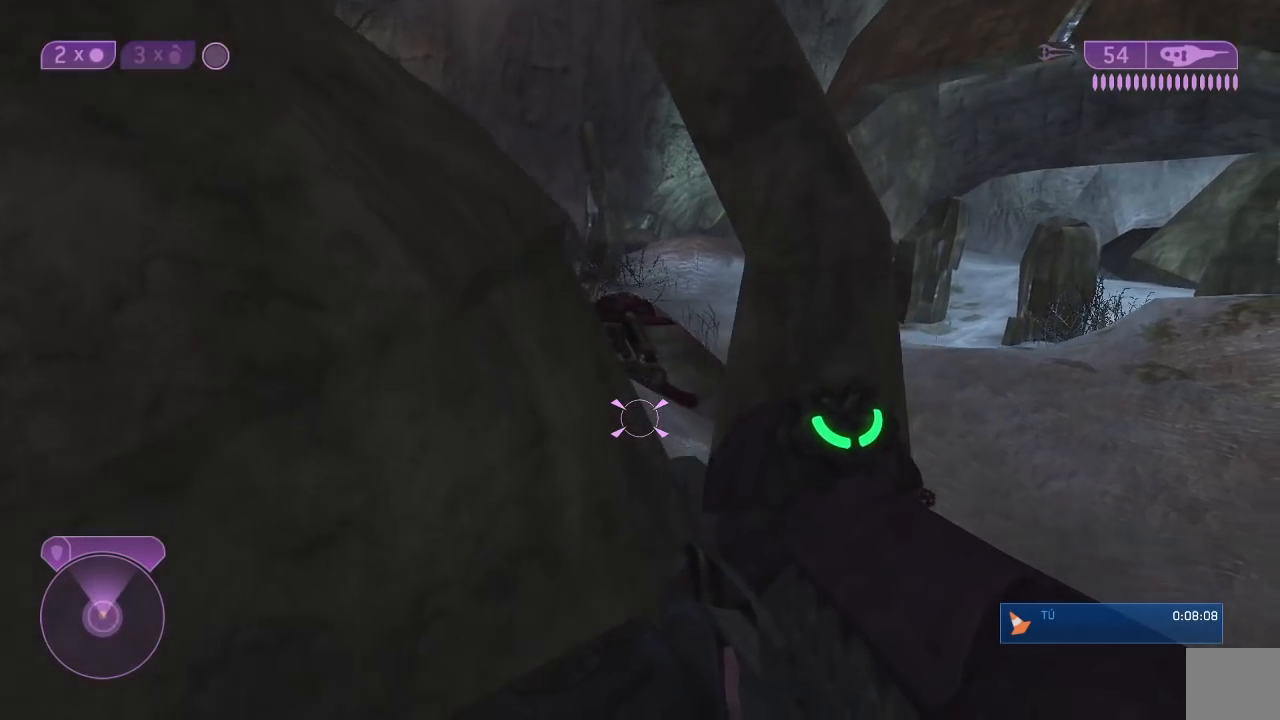
{"dt_ms": 500, "buttons": [], "left_stick": "up-right", "right_stick": "center", "events": [[33, "left_stick", "right"], [150, "left_stick", "up-right"]]}
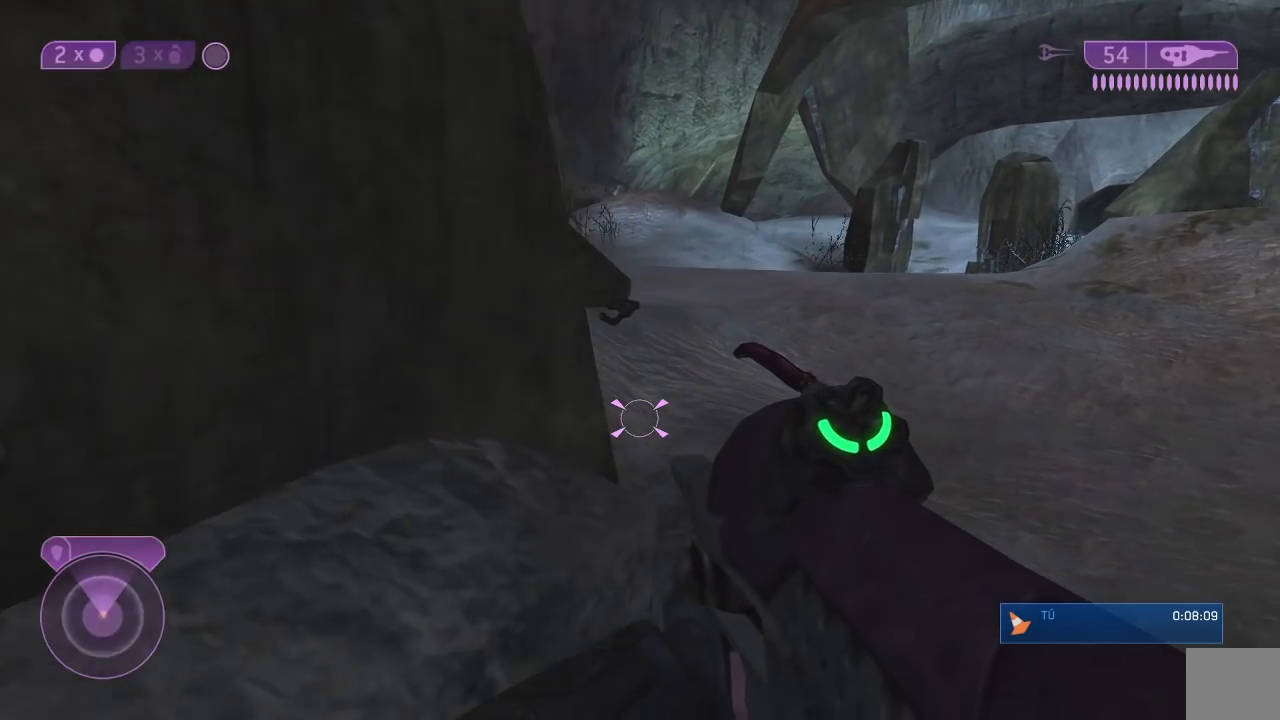
{"dt_ms": 500, "buttons": ["R2"], "left_stick": "up-right", "right_stick": "center", "events": [[133, "A", "down"], [267, "A", "up"], [300, "R2", "down"], [400, "R2", "up"], [500, "R2", "down"]]}
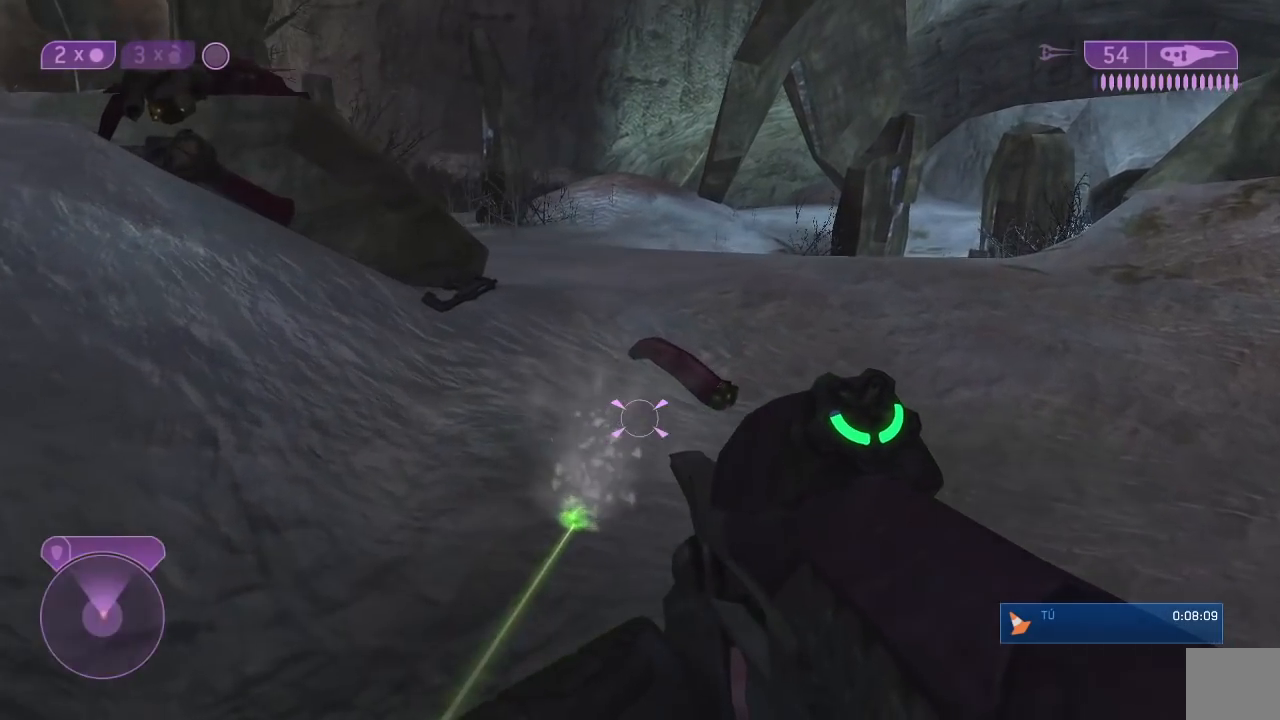
{"dt_ms": 500, "buttons": ["A"], "left_stick": "up", "right_stick": "center", "events": [[33, "left_stick", "up"], [100, "R2", "up"], [267, "X", "down"], [367, "X", "up"], [417, "A", "down"]]}
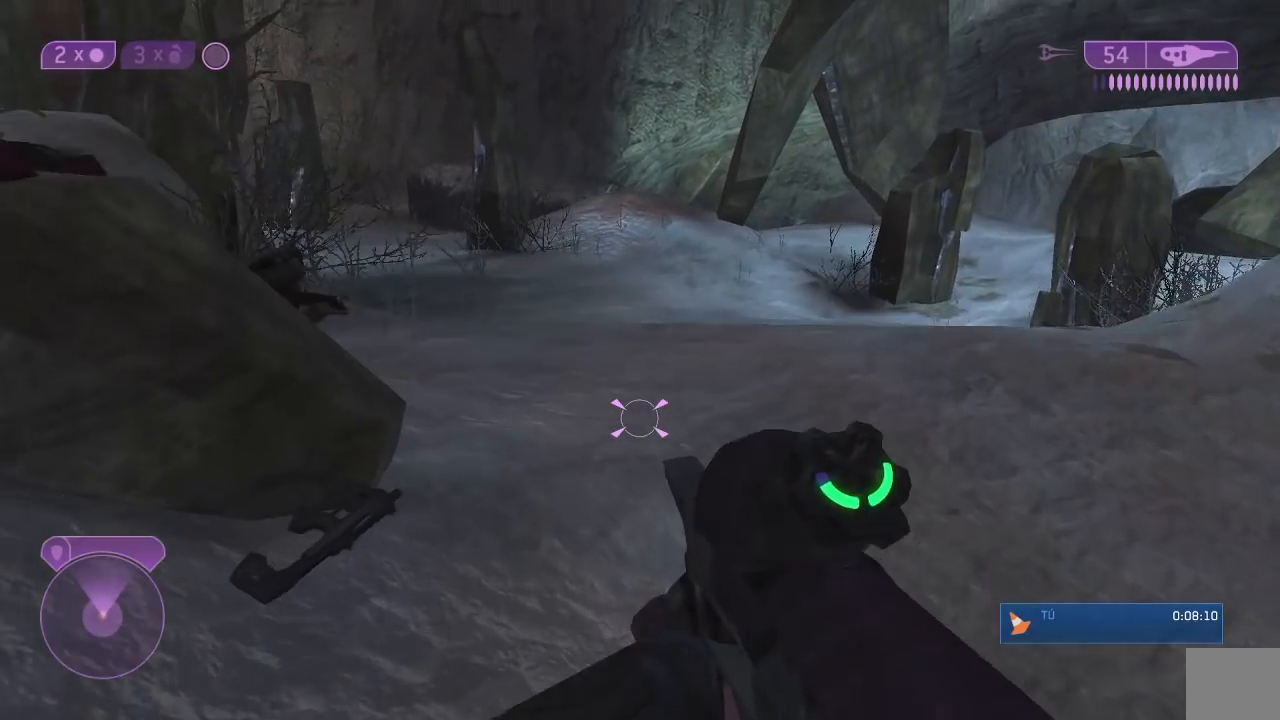
{"dt_ms": 1000, "buttons": ["R2"], "left_stick": "up-right", "right_stick": "center"}
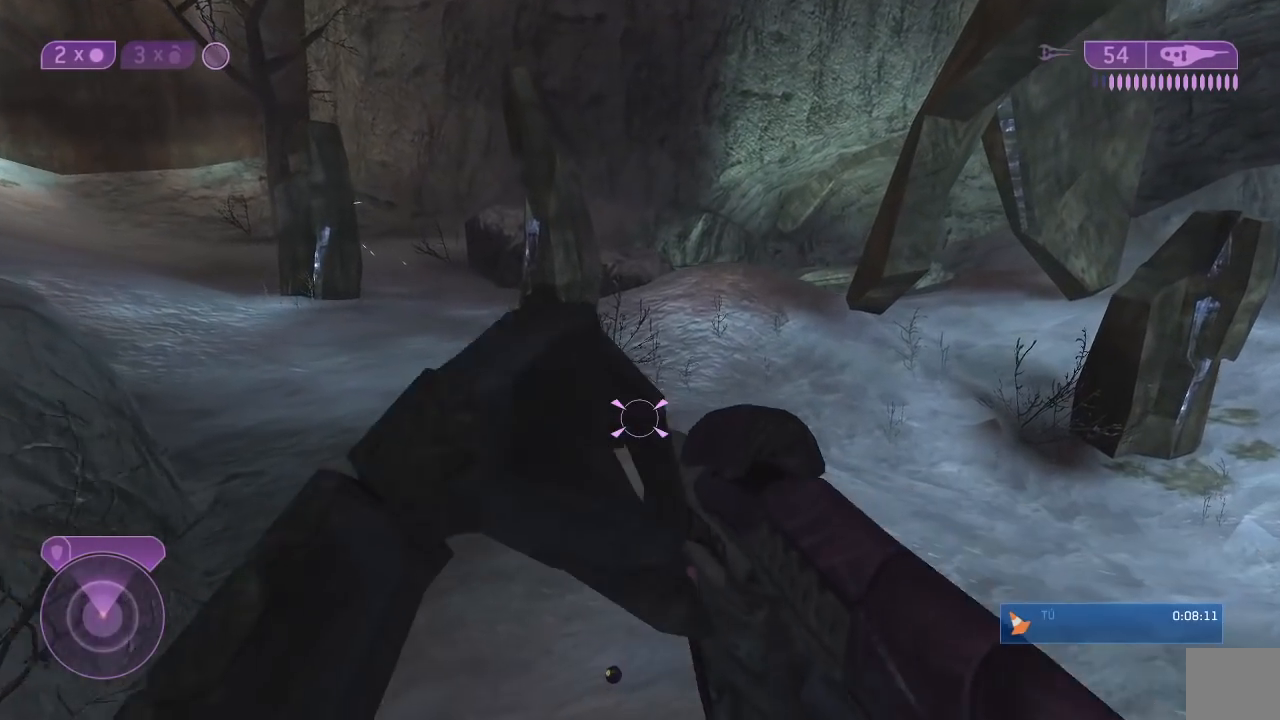
{"dt_ms": 500, "buttons": ["R2"], "left_stick": "up-right", "right_stick": "left", "events": [[417, "right_stick", "left"]]}
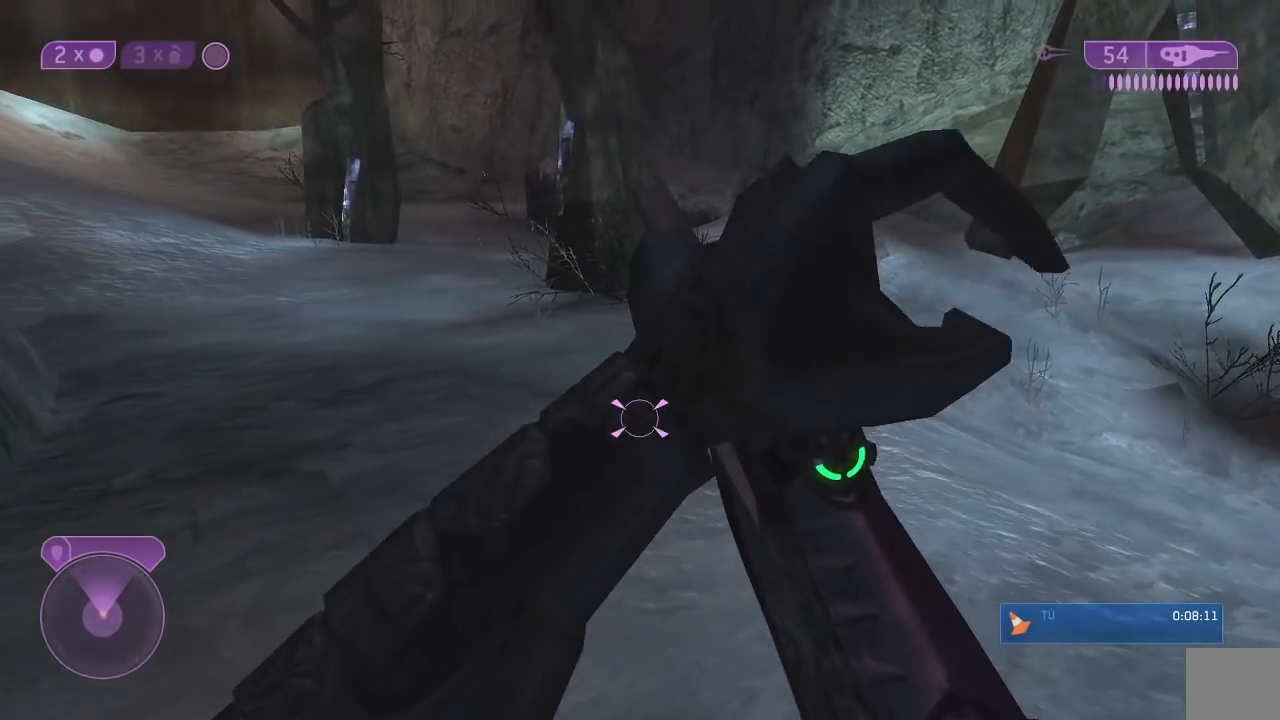
{"dt_ms": 500, "buttons": ["R2"], "left_stick": "up", "right_stick": "center", "events": [[33, "right_stick", "center"], [217, "left_stick", "up"]]}
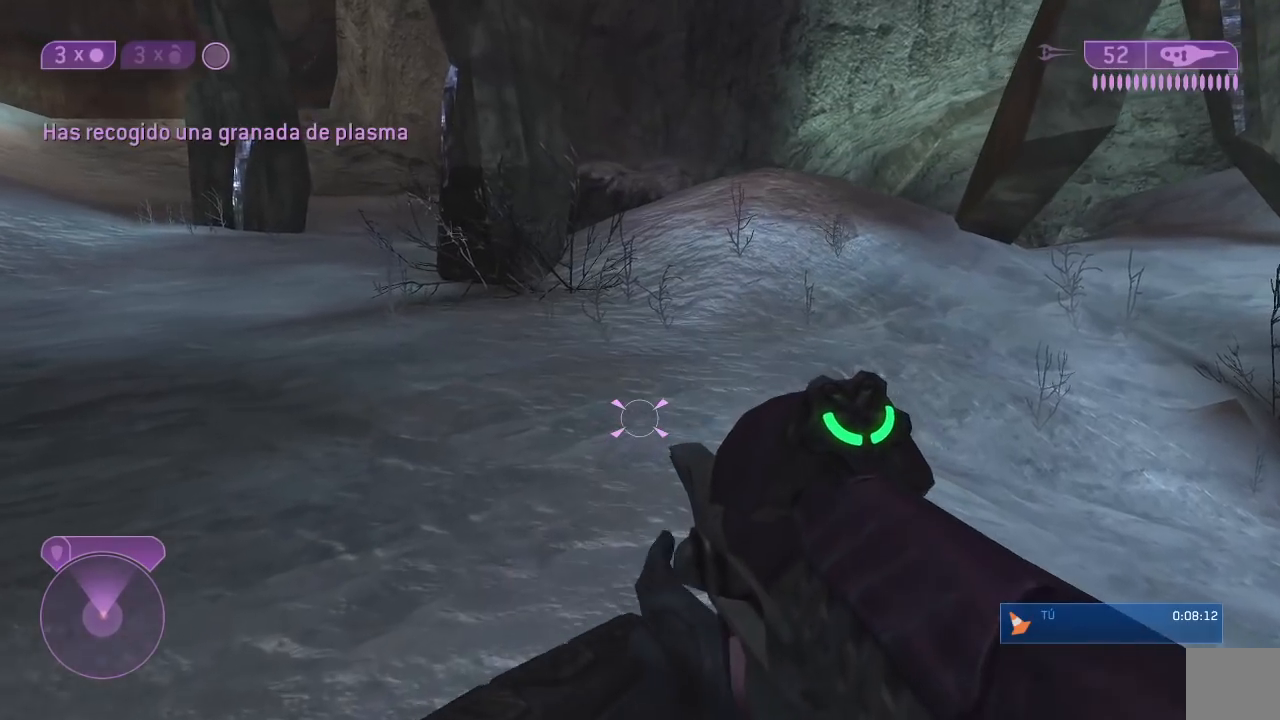
{"dt_ms": 500, "buttons": ["R2"], "left_stick": "up", "right_stick": "center", "events": [[33, "A", "down"], [33, "R2", "up"], [133, "A", "up"], [133, "R2", "down"], [267, "R2", "up"], [283, "right_stick", "right"], [383, "R2", "down"], [417, "right_stick", "center"]]}
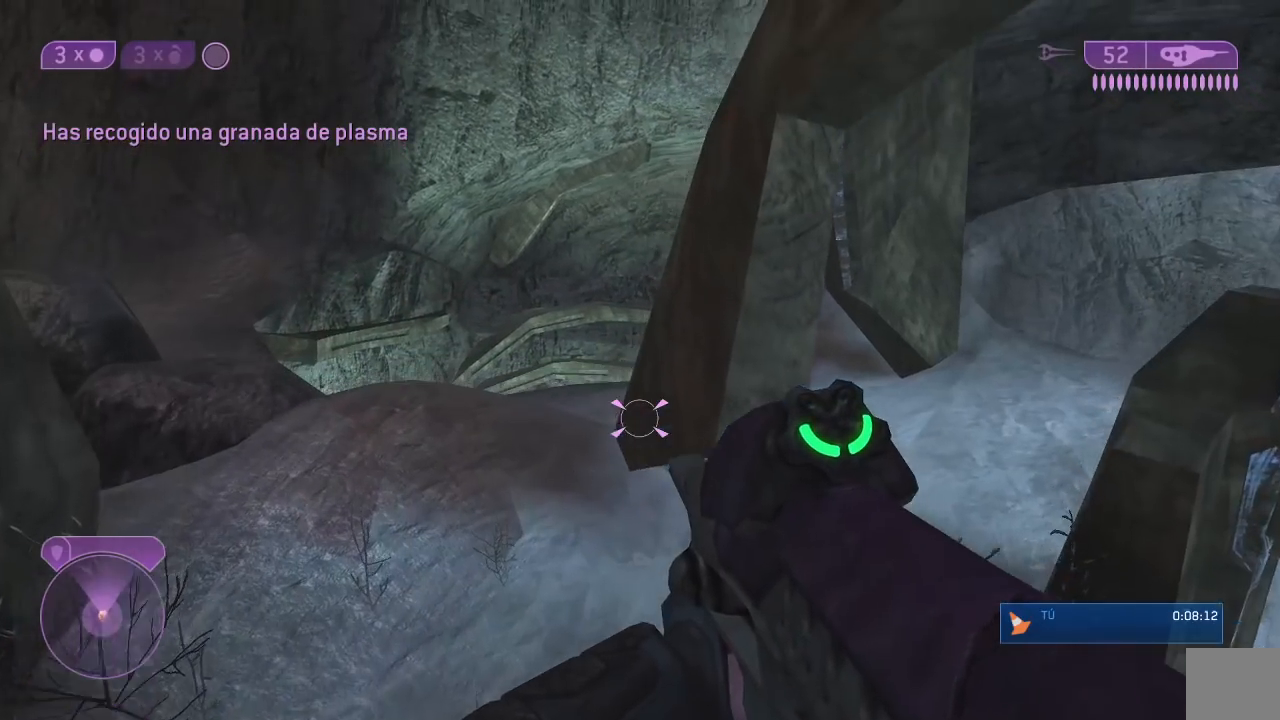
{"dt_ms": 1000, "buttons": [], "left_stick": "up", "right_stick": "center"}
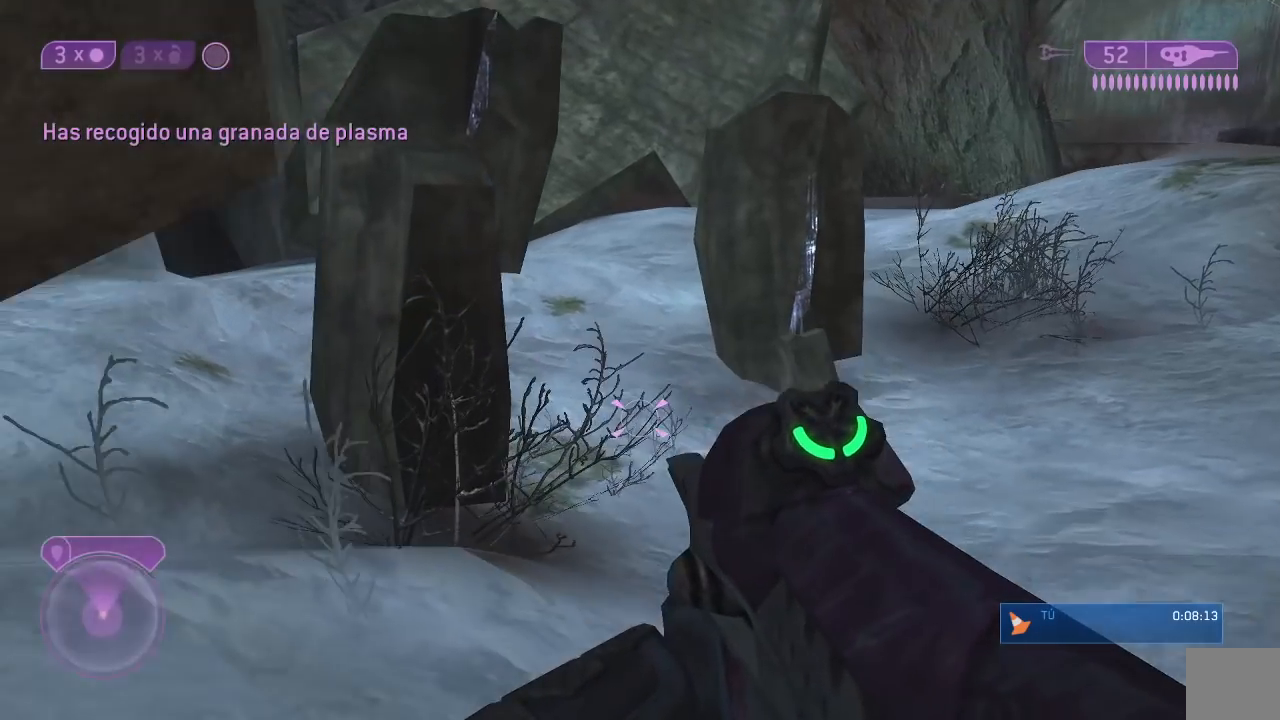
{"dt_ms": 500, "buttons": [], "left_stick": "up", "right_stick": "right", "events": [[17, "R2", "down"], [83, "right_stick", "right"], [133, "R2", "up"], [250, "right_stick", "center"], [283, "R2", "down"], [467, "R2", "up"], [467, "right_stick", "right"]]}
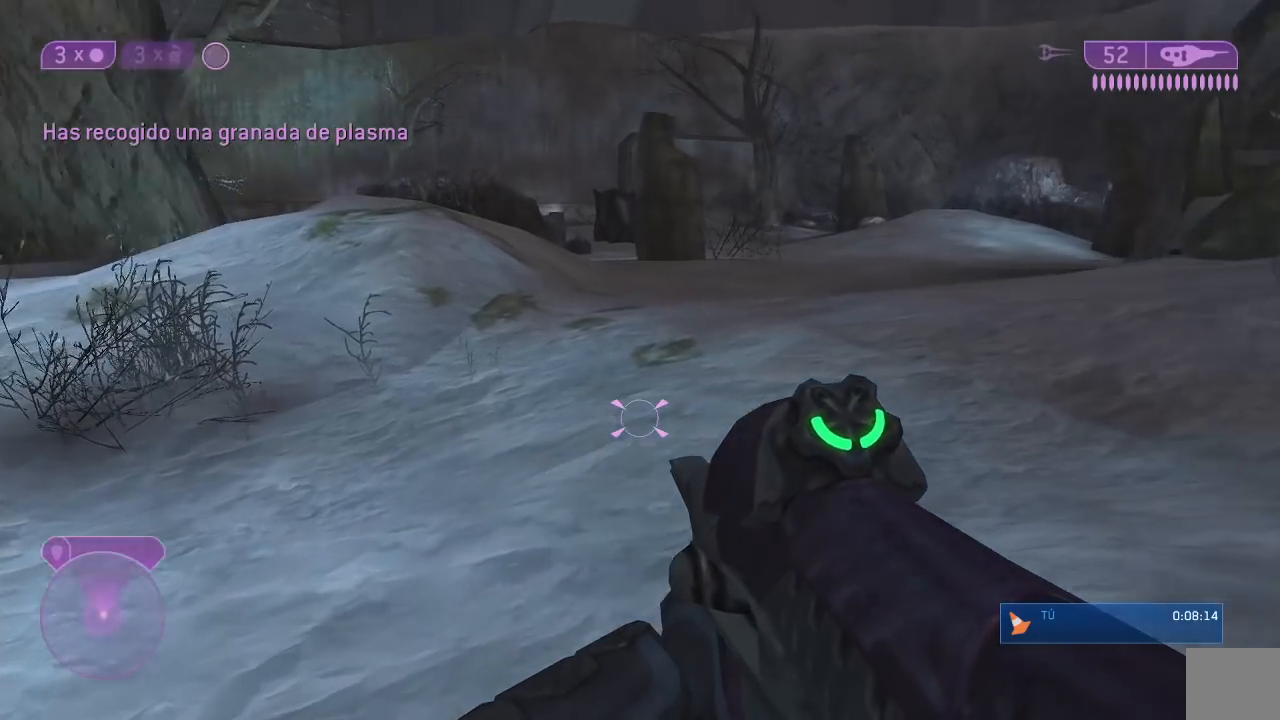
{"dt_ms": 500, "buttons": [], "left_stick": "up", "right_stick": "center", "events": [[133, "right_stick", "center"], [233, "A", "down"], [350, "A", "up"]]}
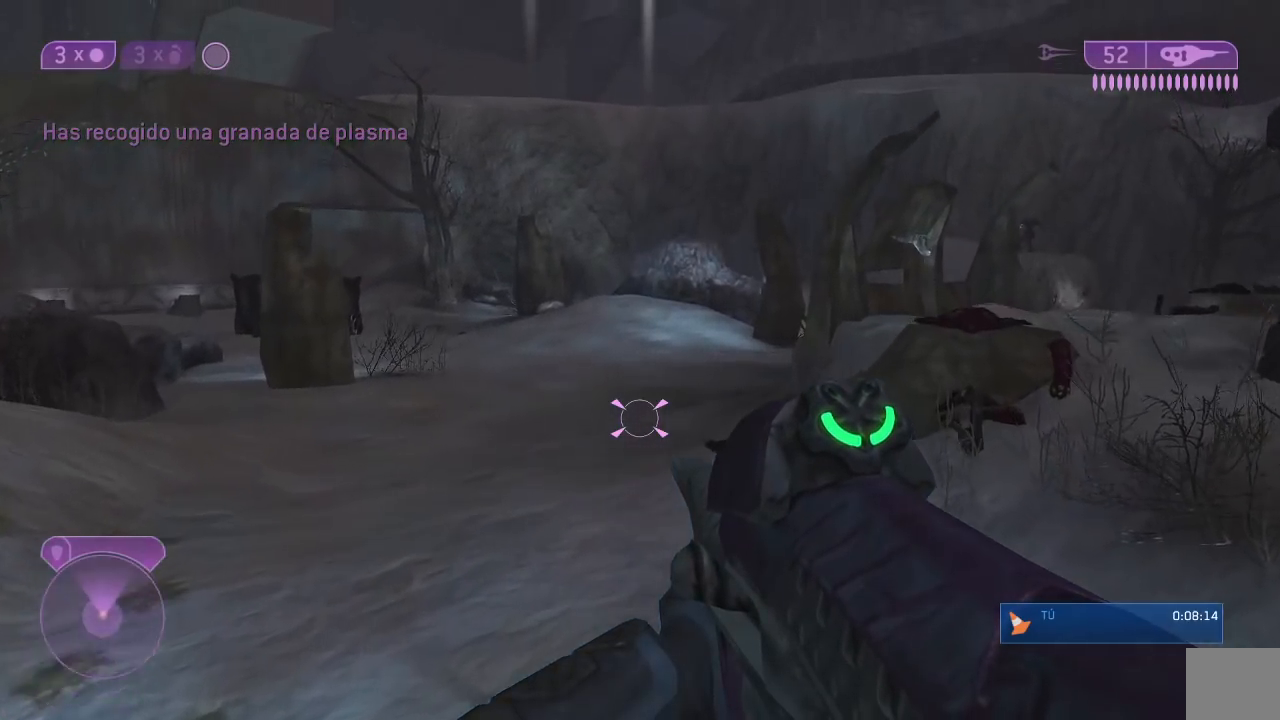
{"dt_ms": 500, "buttons": [], "left_stick": "up", "right_stick": "right", "events": [[383, "right_stick", "right"]]}
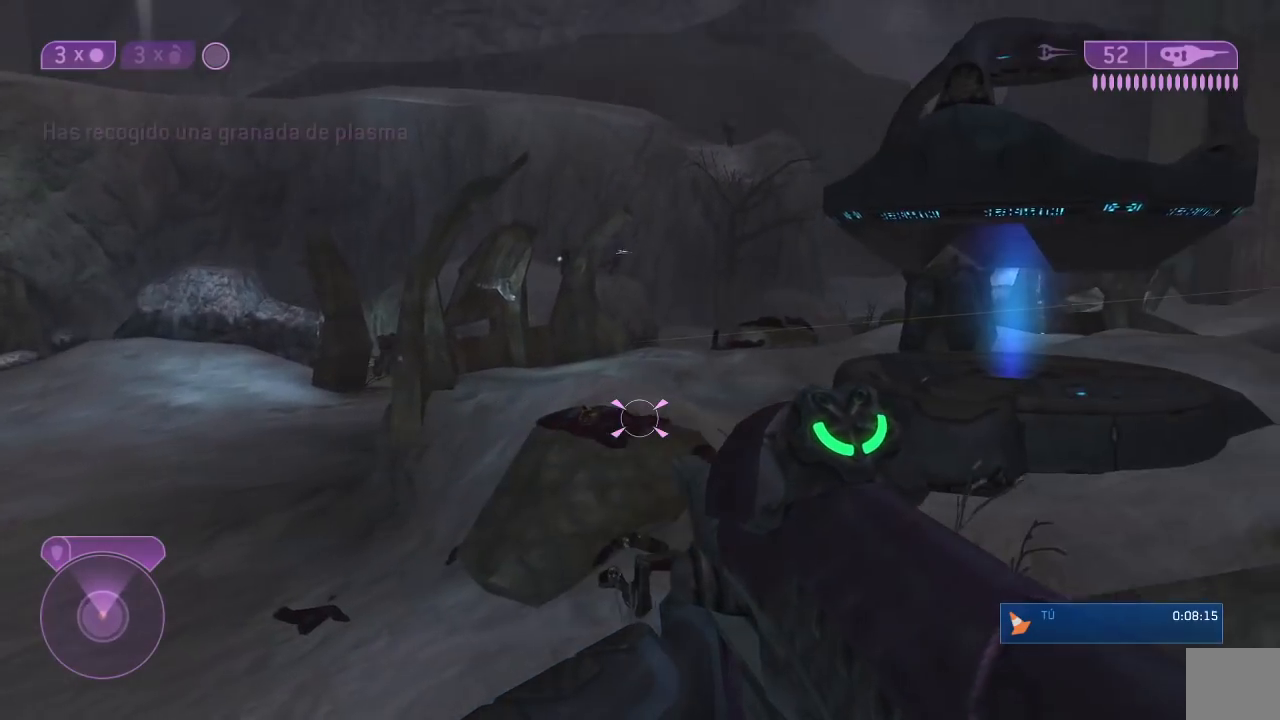
{"dt_ms": 500, "buttons": [], "left_stick": "up", "right_stick": "up", "events": [[50, "right_stick", "center"], [433, "right_stick", "up"]]}
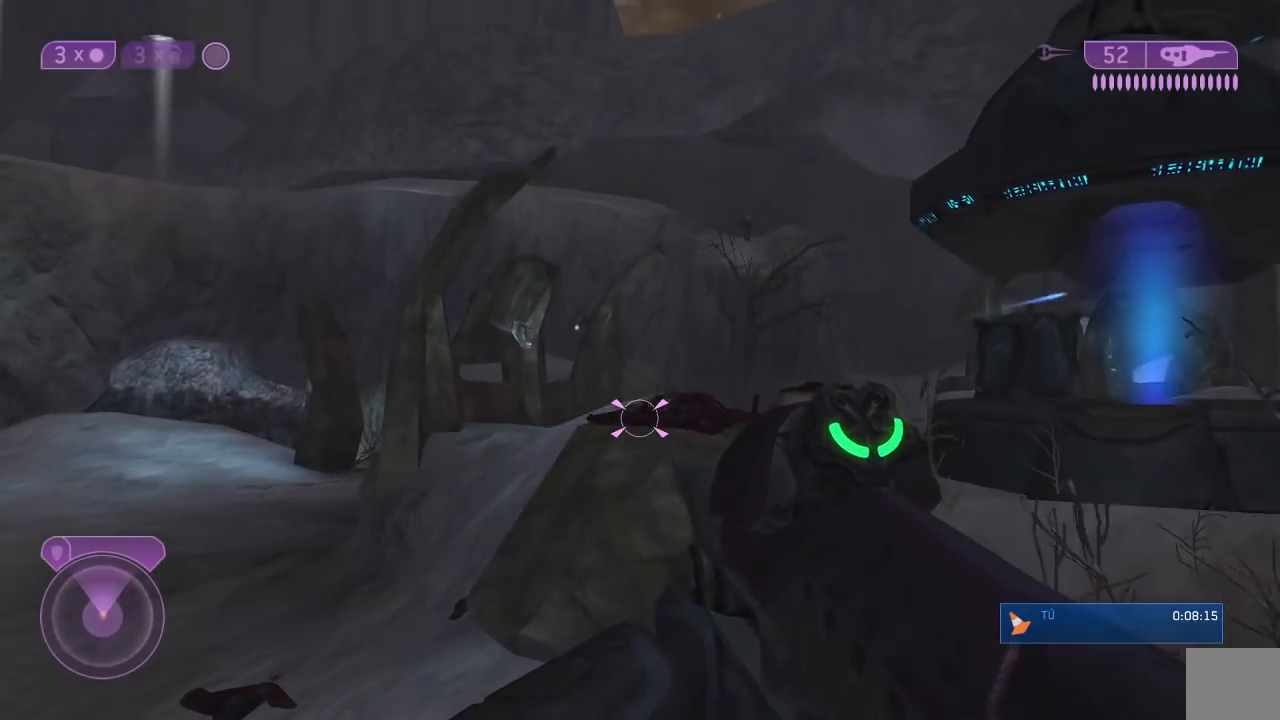
{"dt_ms": 1000, "buttons": [], "left_stick": "up", "right_stick": "down"}
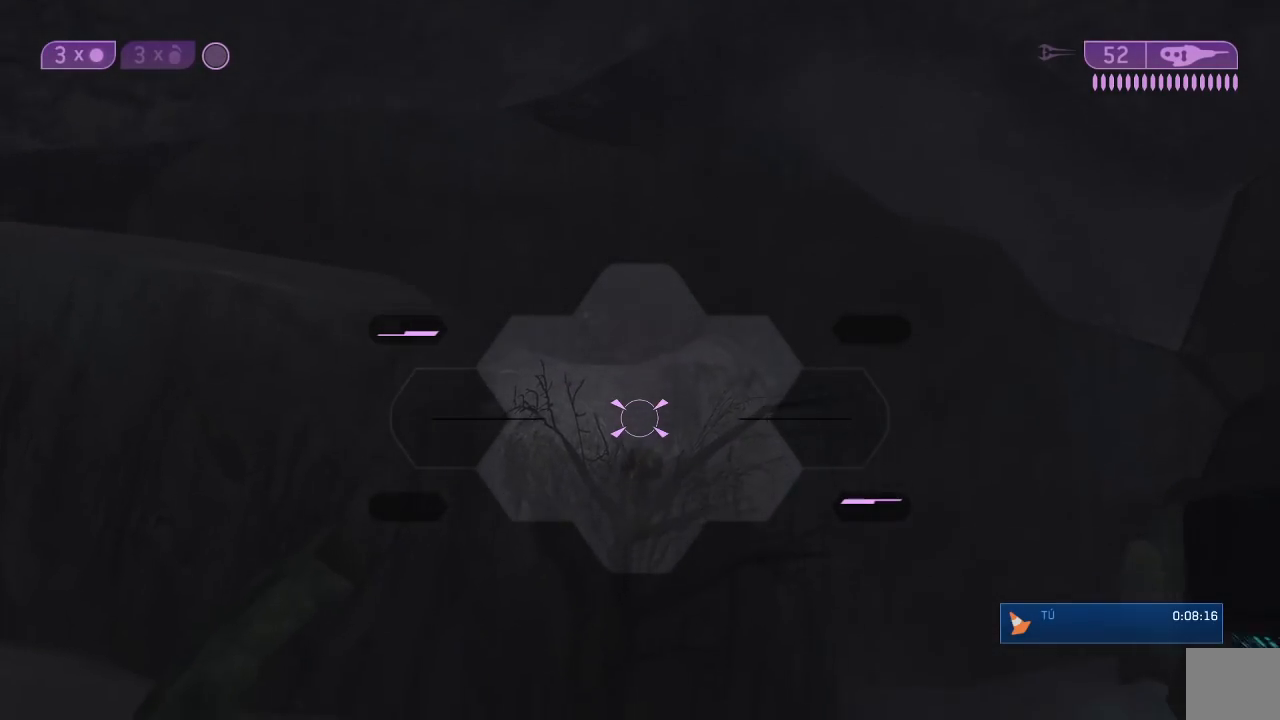
{"dt_ms": 500, "buttons": ["R2"], "left_stick": "up", "right_stick": "down", "events": [[50, "R2", "down"], [200, "R2", "up"], [283, "R2", "down"], [400, "R2", "up"], [483, "R2", "down"]]}
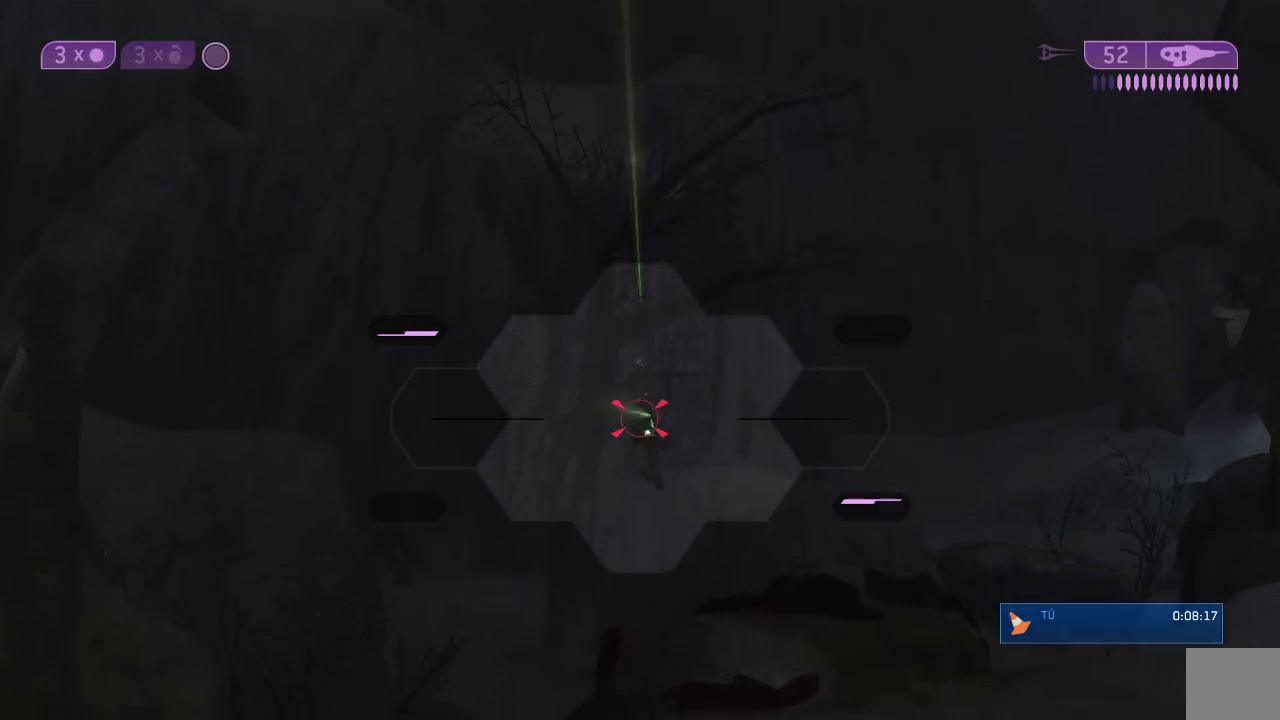
{"dt_ms": 500, "buttons": [], "left_stick": "up", "right_stick": "down-left", "events": [[100, "R2", "up"], [400, "R3", "down"], [400, "right_stick", "center"], [467, "right_stick", "down-left"], [500, "R3", "up"]]}
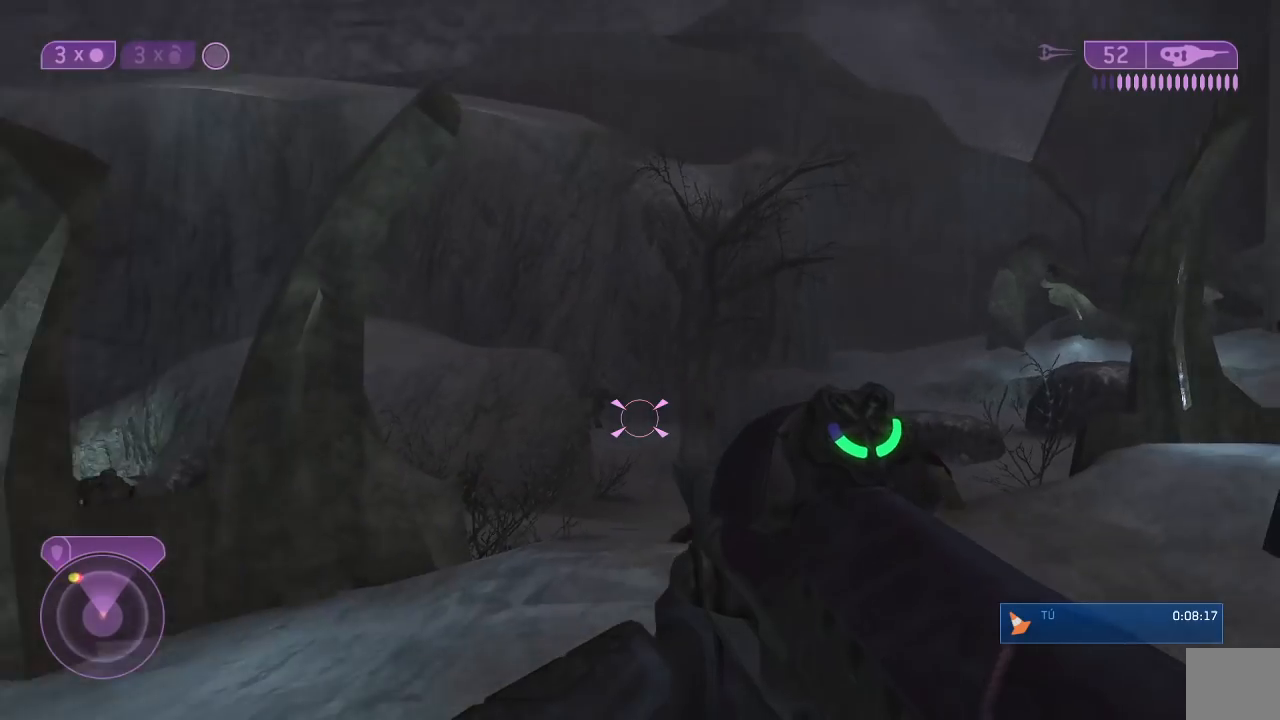
{"dt_ms": 500, "buttons": [], "left_stick": "up", "right_stick": "up", "events": [[67, "right_stick", "down"], [267, "A", "down"], [333, "A", "up"], [500, "right_stick", "up"]]}
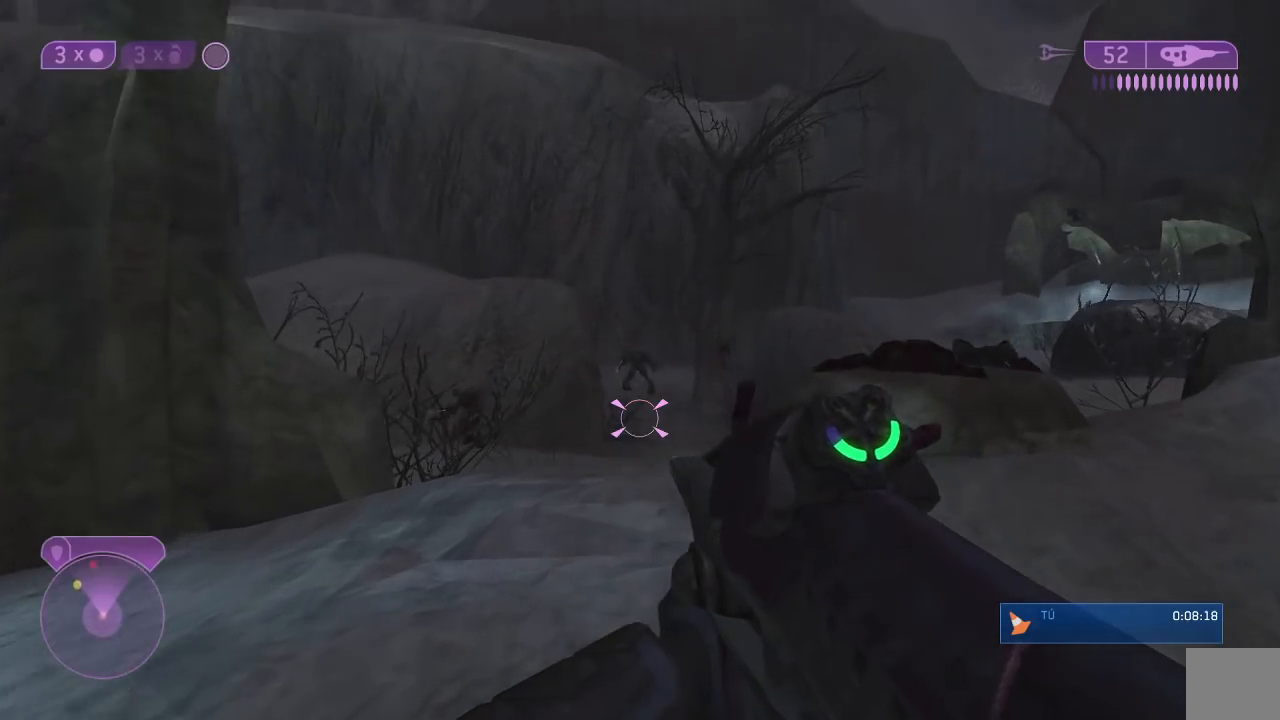
{"dt_ms": 500, "buttons": ["R2"], "left_stick": "up", "right_stick": "up-left", "events": [[100, "right_stick", "center"], [117, "R2", "down"], [250, "R2", "up"], [383, "R2", "down"], [383, "right_stick", "up"], [450, "right_stick", "up-left"]]}
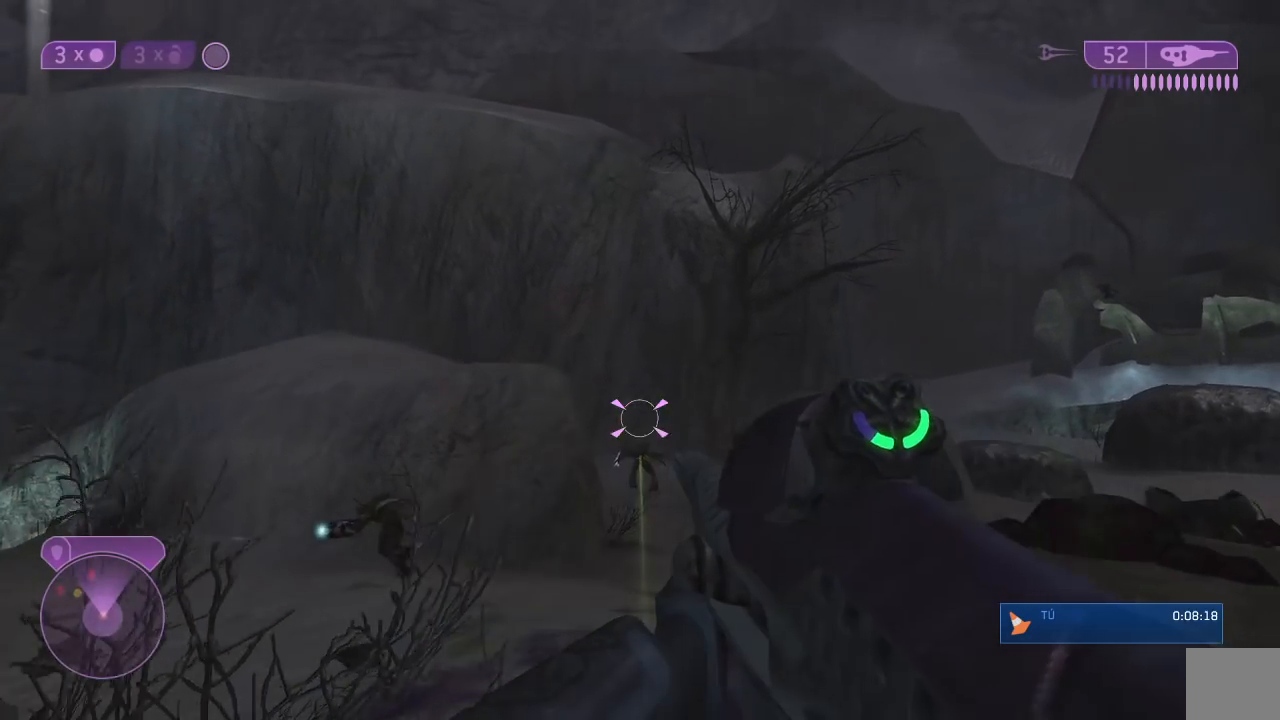
{"dt_ms": 500, "buttons": ["R2"], "left_stick": "center", "right_stick": "down", "events": [[83, "right_stick", "center"], [133, "R2", "up"], [200, "R2", "down"], [300, "left_stick", "up-right"], [367, "R2", "up"], [367, "right_stick", "down"], [400, "R2", "down"], [467, "left_stick", "center"]]}
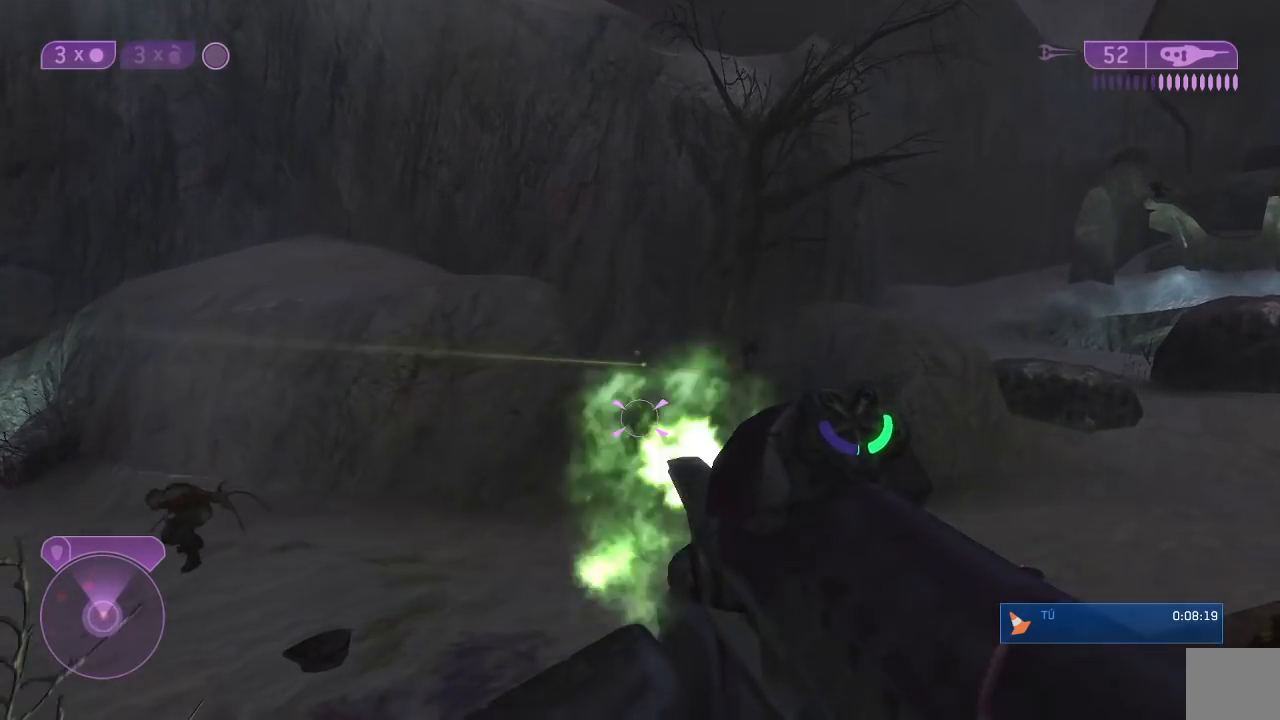
{"dt_ms": 1000, "buttons": [], "left_stick": "up-left", "right_stick": "center"}